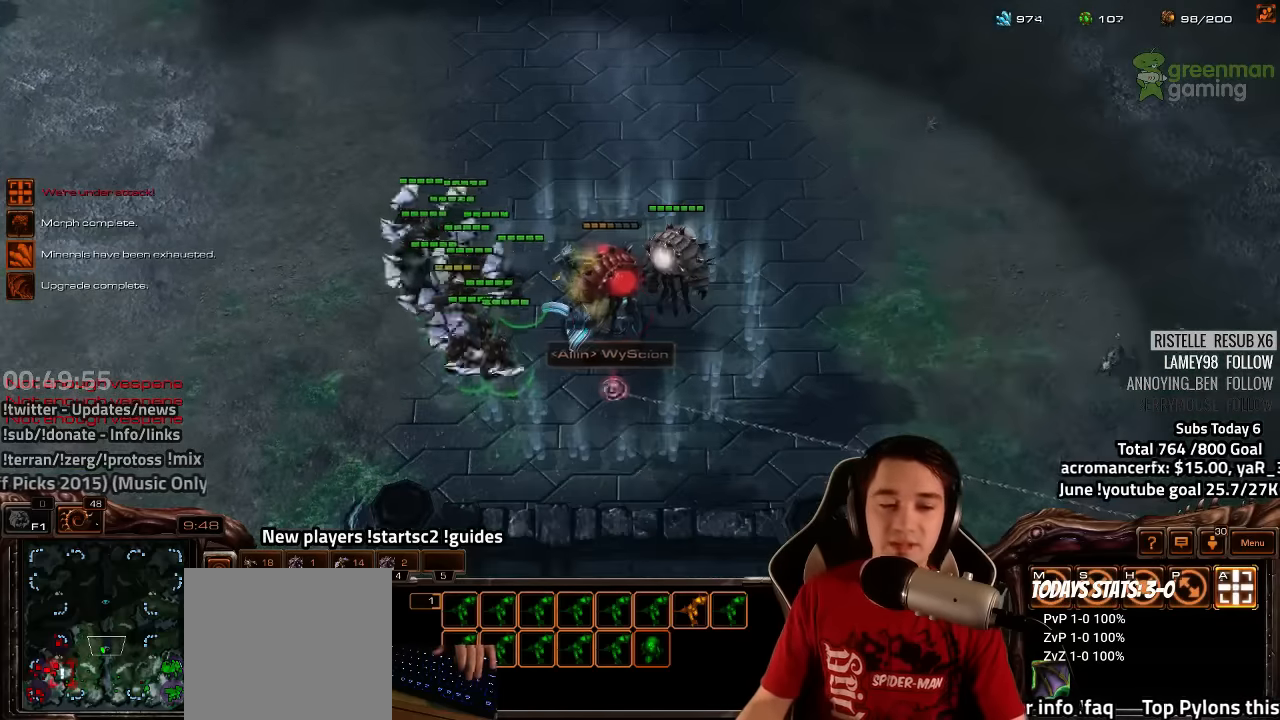
Gameplay with keyboard; each line is a JSON object with the keys held at the frame after it. "events" lists presses ("down") and releases ("up") of "1", "2", "3", "4", "5", "6", "7", "a", "alt", "b", "backslash", "c", "caps_lock", "ctrl", "d", "e", "escape", "f", "f1", "f2", "f3", "f4", "f5", "f6", "f7", "f8", "g", "h", "n", "q", "r", "s", "shift", "space", "super", "t", "tab", "tilde", "v", "w", "x", "y" and "z" between this image and that frame as [ms after this image, input, new state], when the widget could be followed in between. No other keys are recorded. Mouse input is not recorded.
{"keys": [], "events": [[333, "3", "down"], [400, "3", "up"]]}
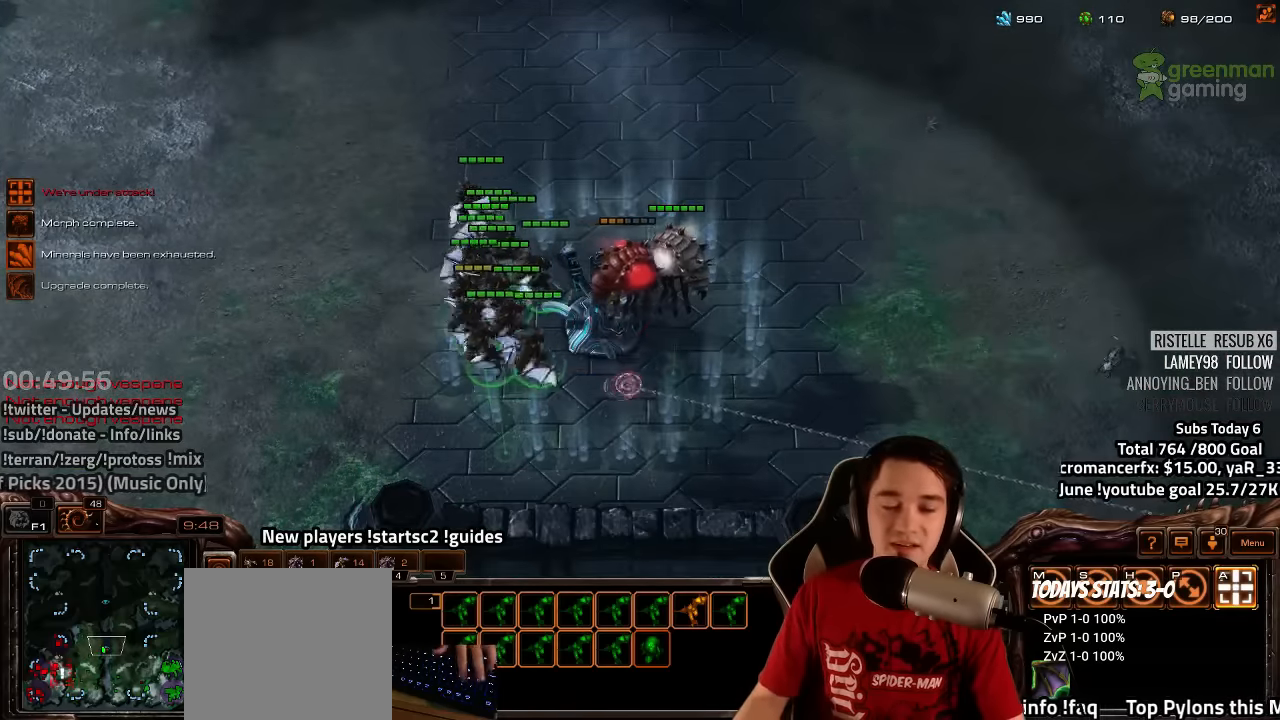
{"keys": ["ctrl"], "events": [[116, "3", "down"], [200, "3", "up"], [350, "ctrl", "down"], [383, "3", "down"], [466, "3", "up"]]}
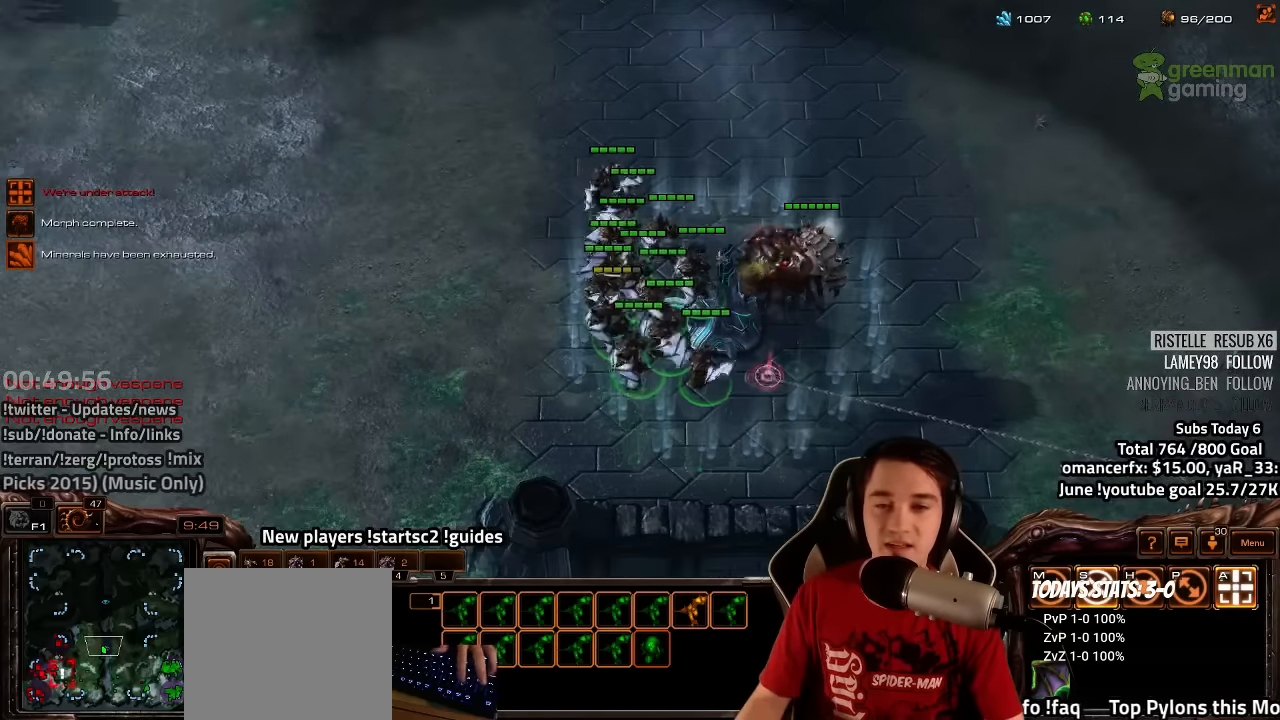
{"keys": [], "events": [[50, "3", "down"], [116, "3", "up"], [483, "ctrl", "up"]]}
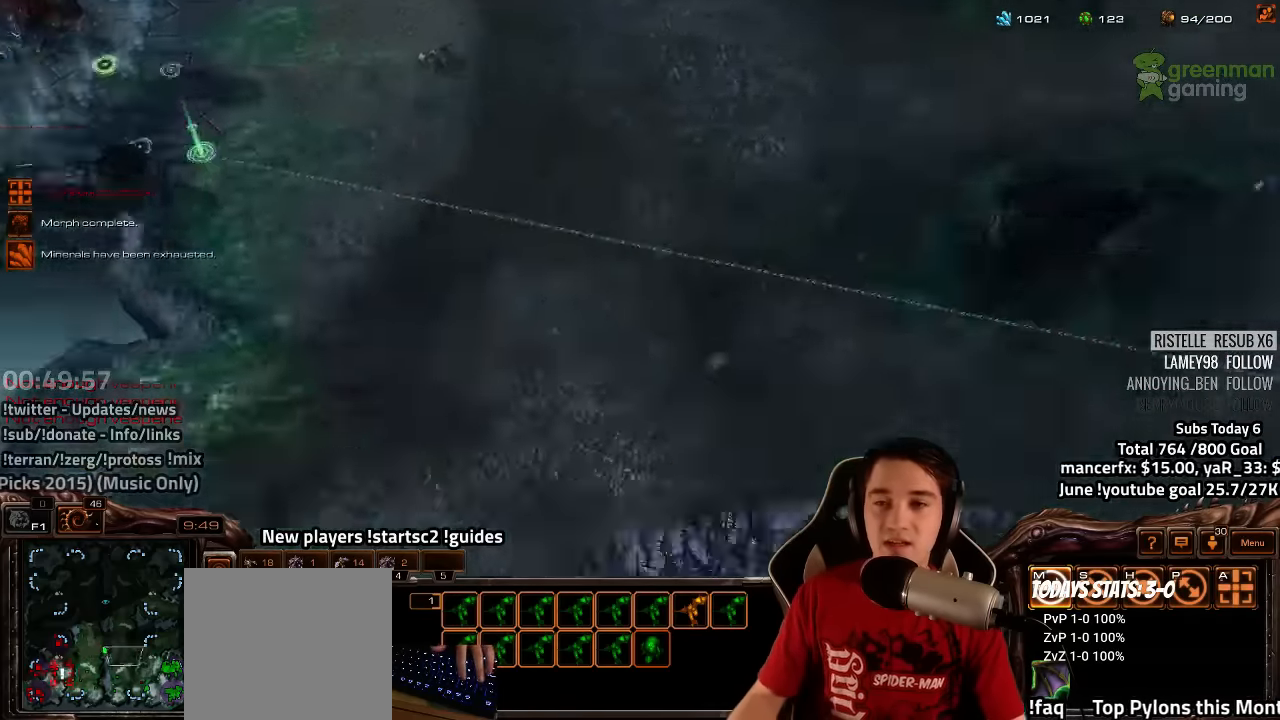
{"keys": [], "events": []}
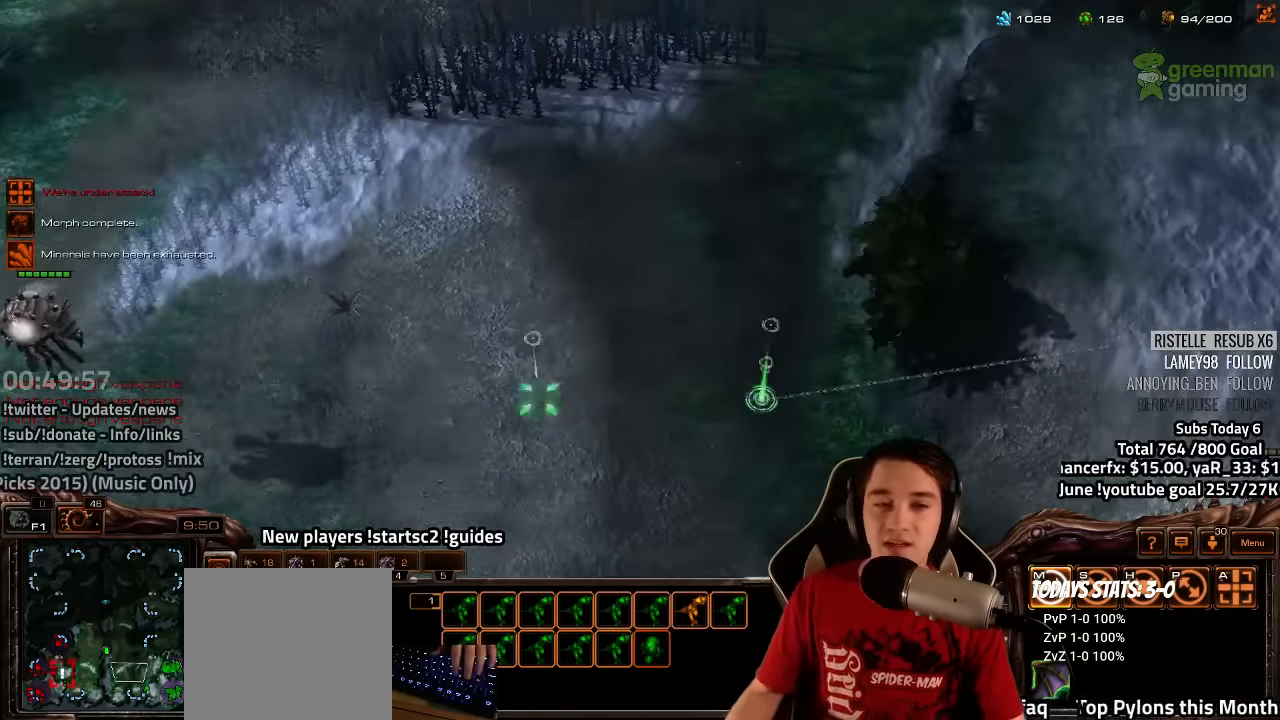
{"keys": [], "events": []}
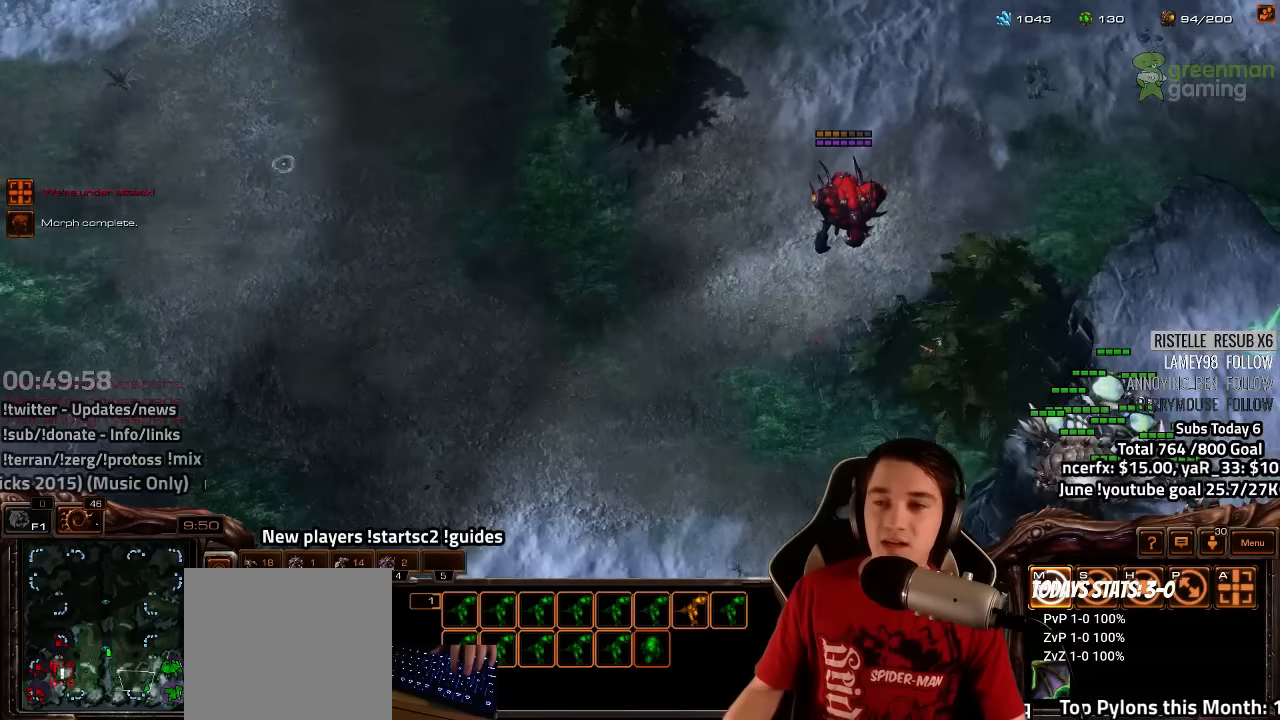
{"keys": [], "events": [[84, "shift", "down"], [100, "a", "down"], [167, "a", "up"], [217, "shift", "up"]]}
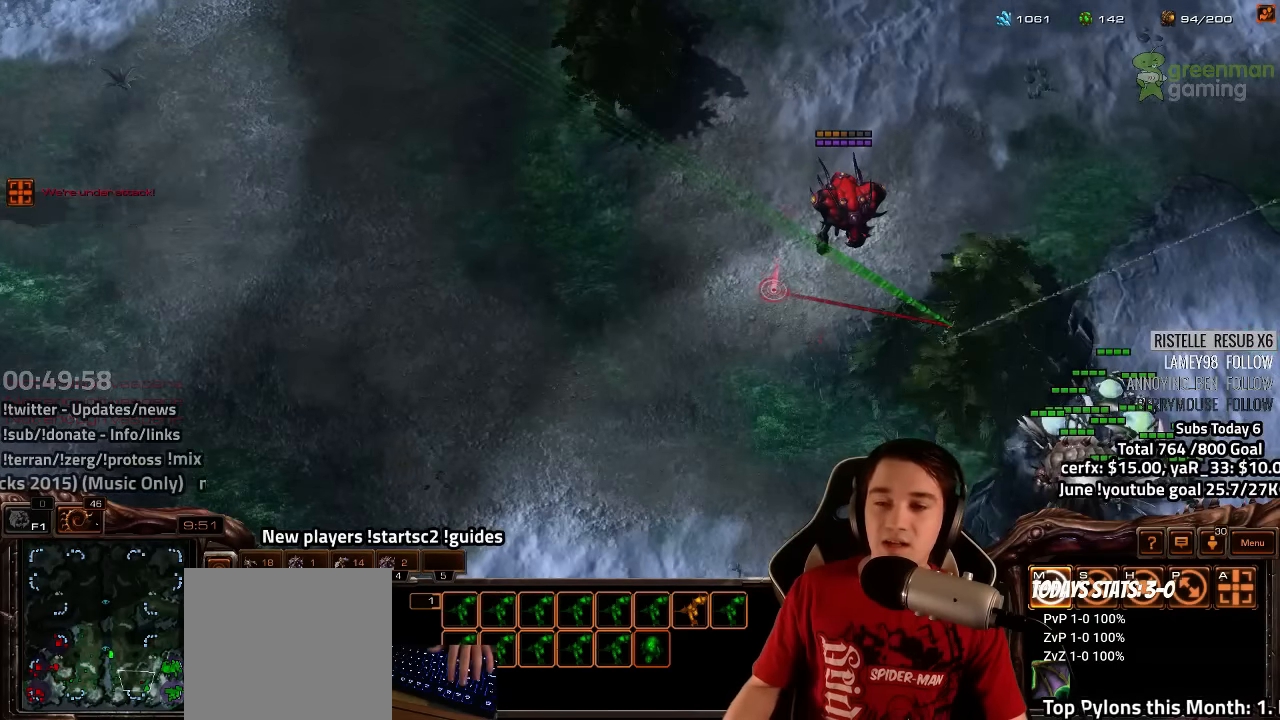
{"keys": [], "events": [[150, "4", "down"], [234, "4", "up"], [334, "shift", "down"], [400, "shift", "up"]]}
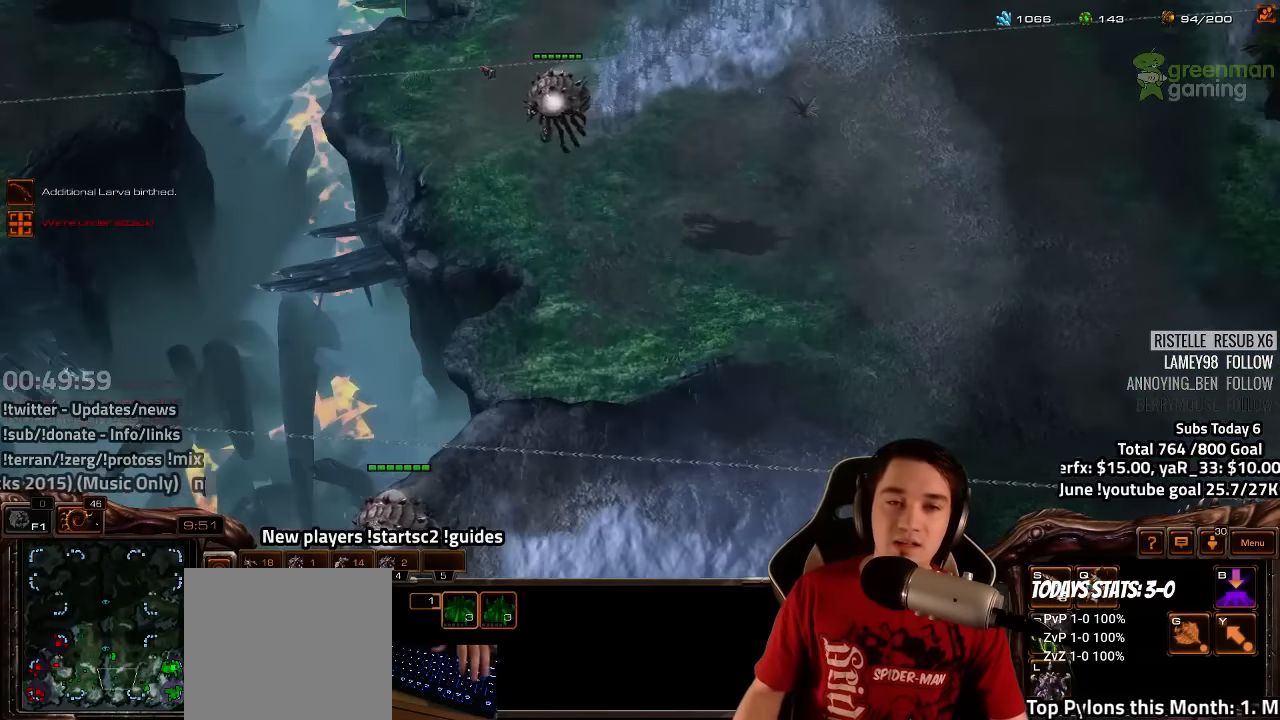
{"keys": [], "events": []}
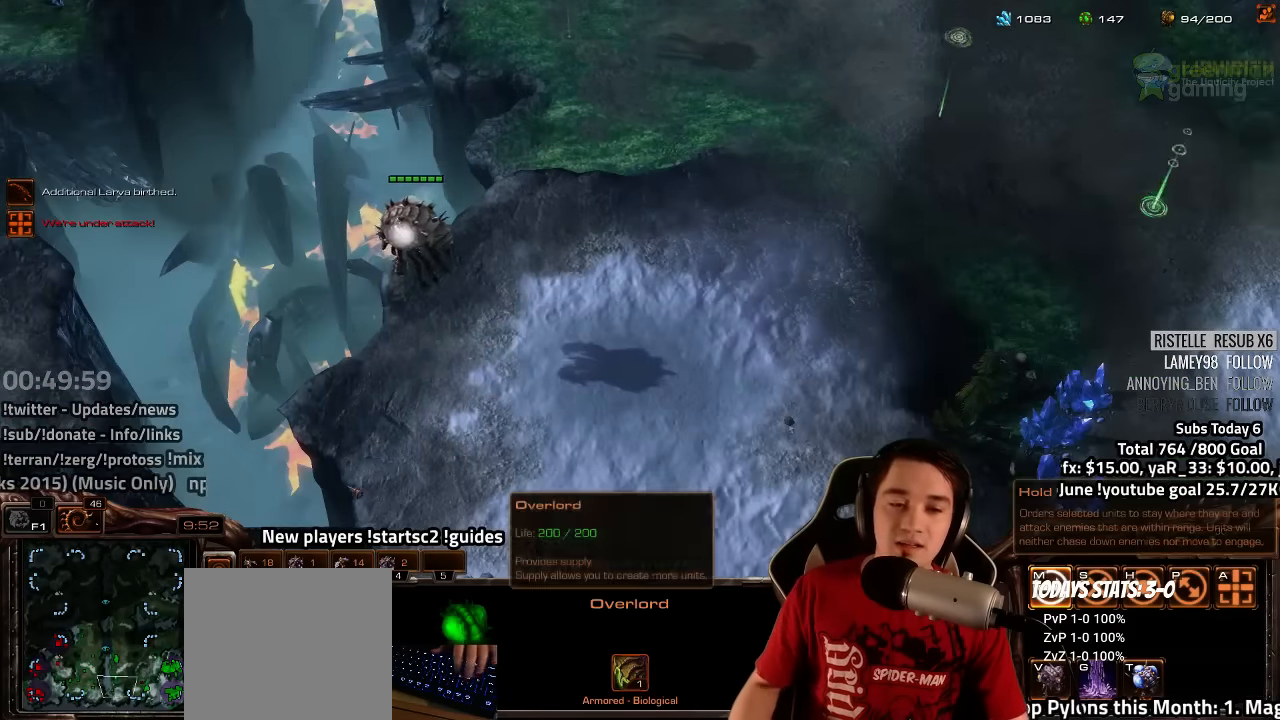
{"keys": [], "events": [[84, "shift", "down"], [150, "shift", "up"]]}
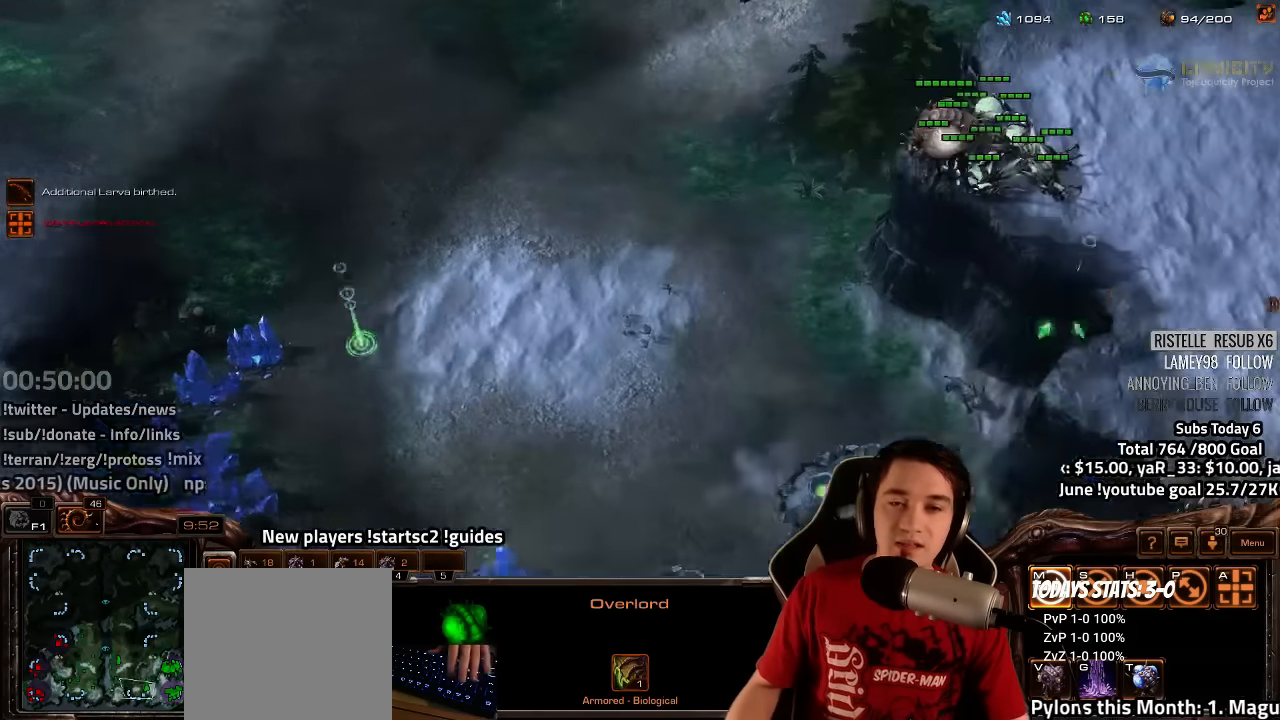
{"keys": [], "events": [[117, "4", "down"], [184, "4", "up"], [317, "y", "down"], [384, "y", "up"]]}
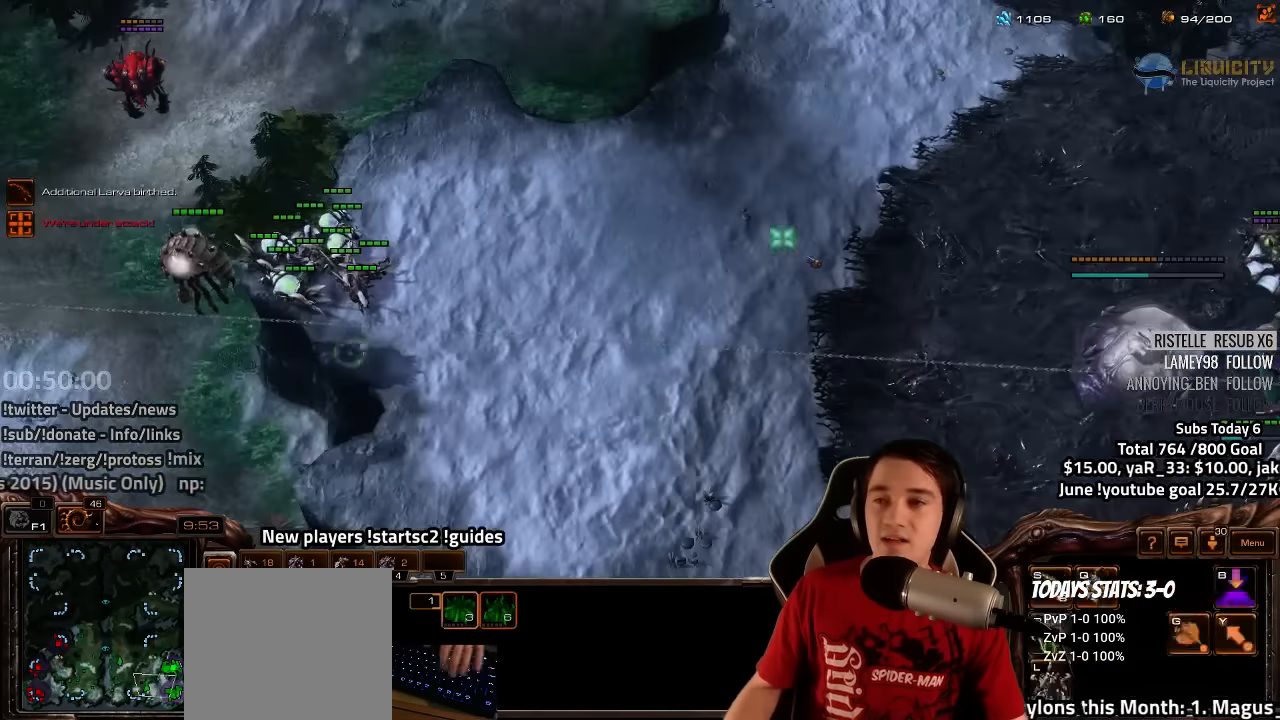
{"keys": [], "events": [[84, "3", "down"], [134, "3", "up"], [217, "3", "down"], [284, "3", "up"], [350, "3", "down"], [417, "3", "up"]]}
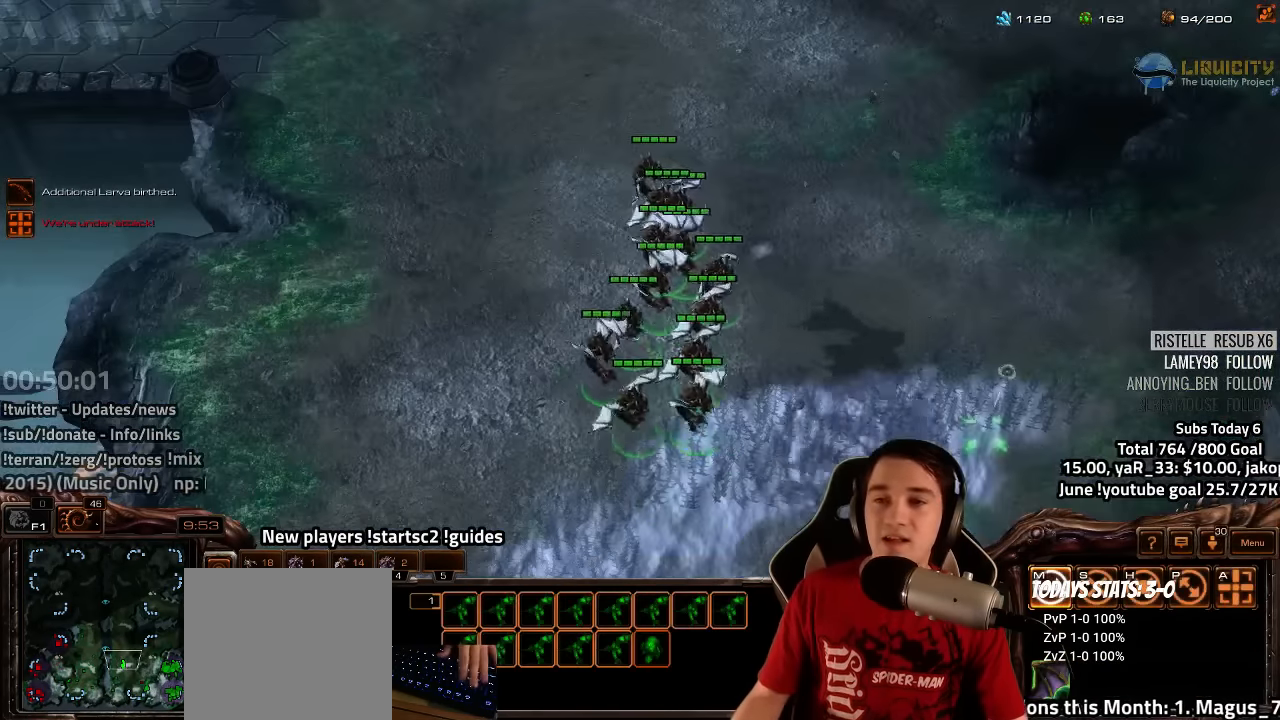
{"keys": [], "events": []}
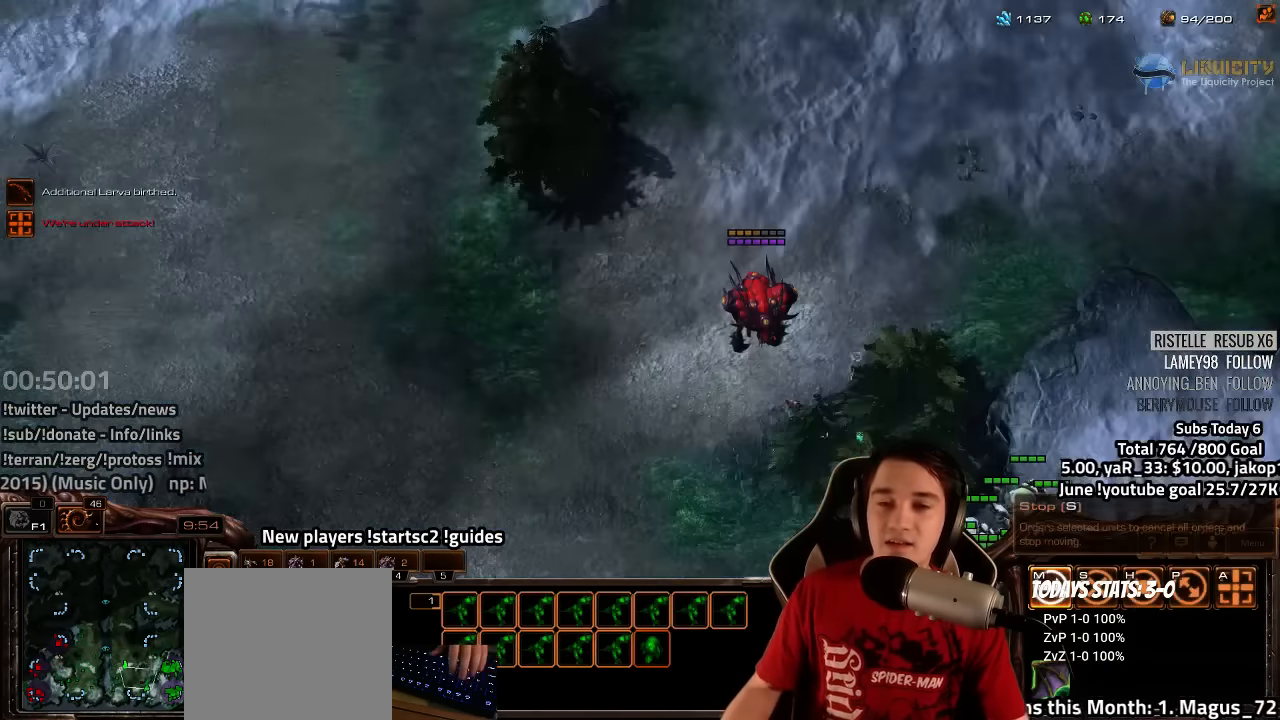
{"keys": ["f2"], "events": [[134, "a", "down"], [217, "a", "up"], [467, "f2", "down"]]}
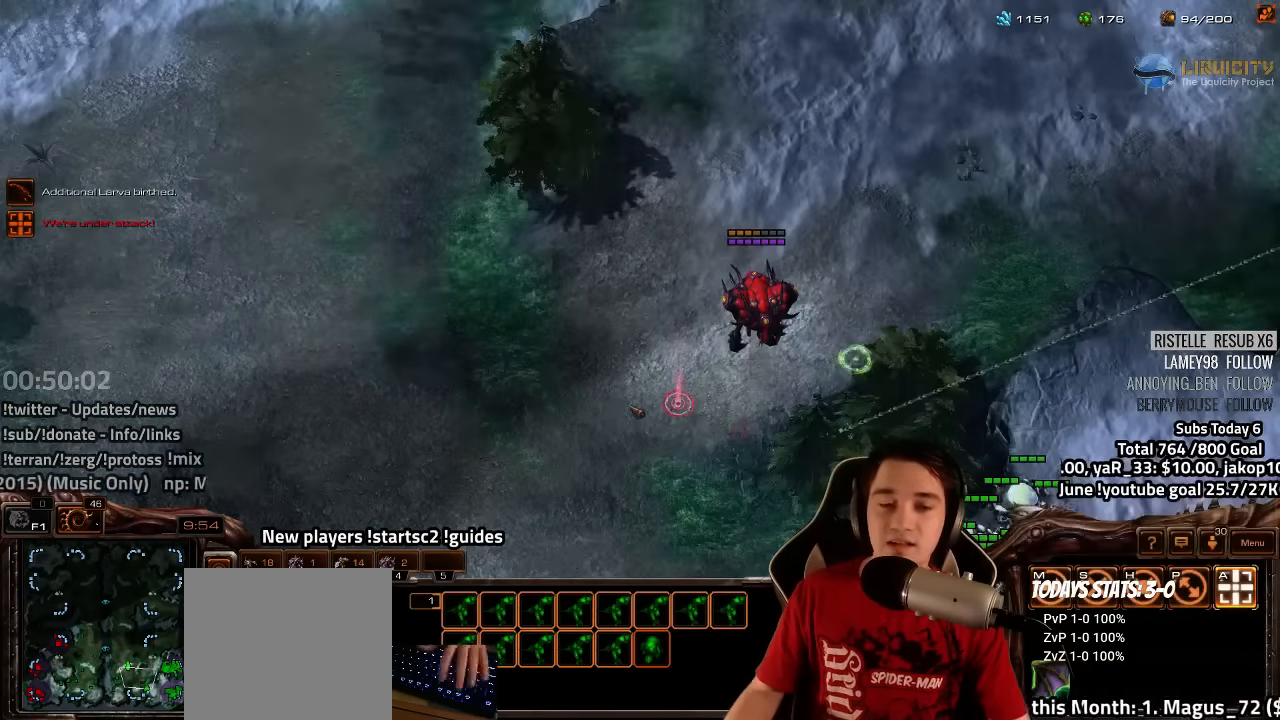
{"keys": [], "events": [[17, "f4", "down"], [50, "f2", "up"], [50, "f4", "up"], [267, "4", "down"], [317, "4", "up"], [400, "4", "down"], [450, "4", "up"]]}
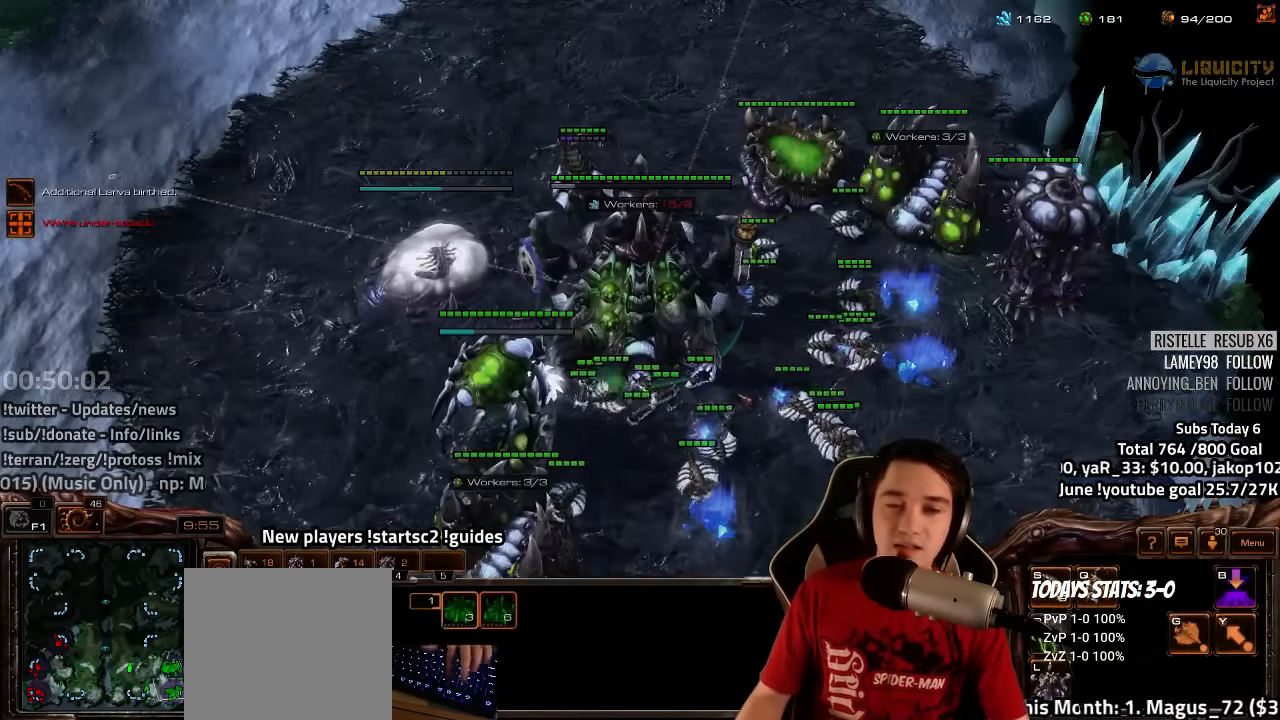
{"keys": ["t"], "events": [[34, "s", "down"], [84, "t", "down"], [117, "s", "up"], [150, "t", "up"], [217, "t", "down"], [284, "t", "up"], [334, "t", "down"], [400, "t", "up"], [484, "t", "down"]]}
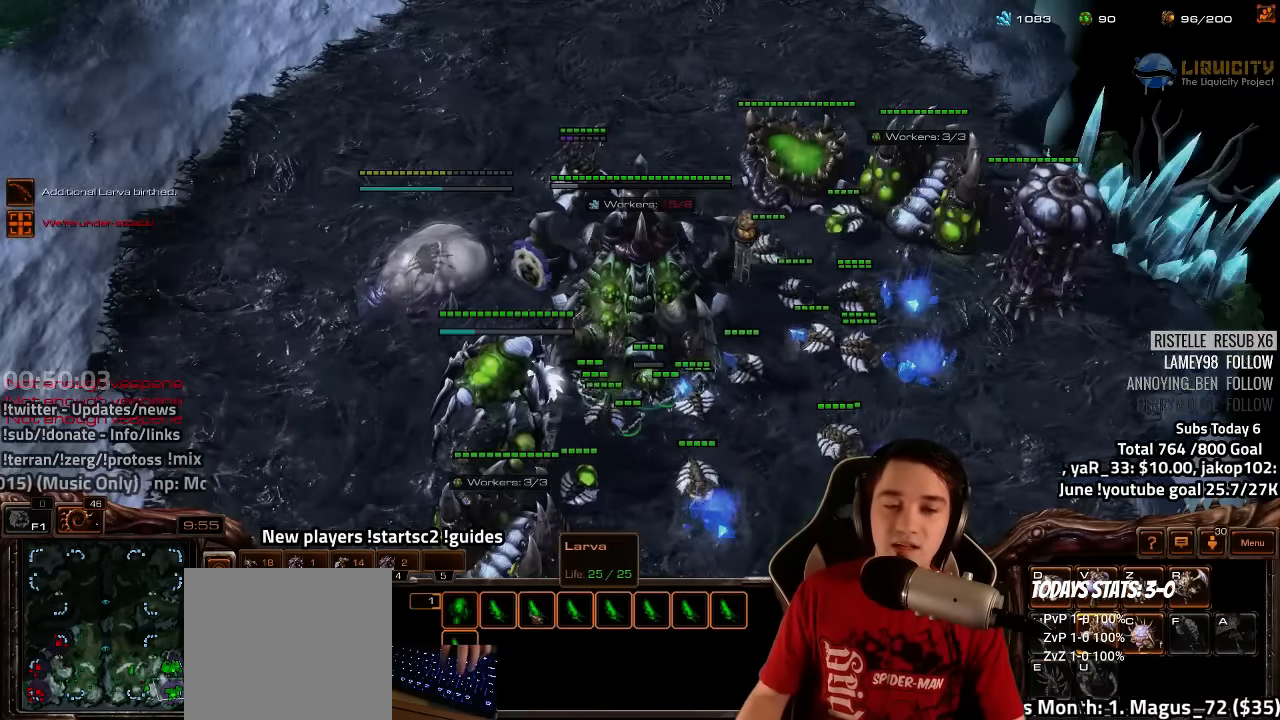
{"keys": [], "events": [[67, "t", "up"], [200, "ctrl", "down"], [434, "ctrl", "up"]]}